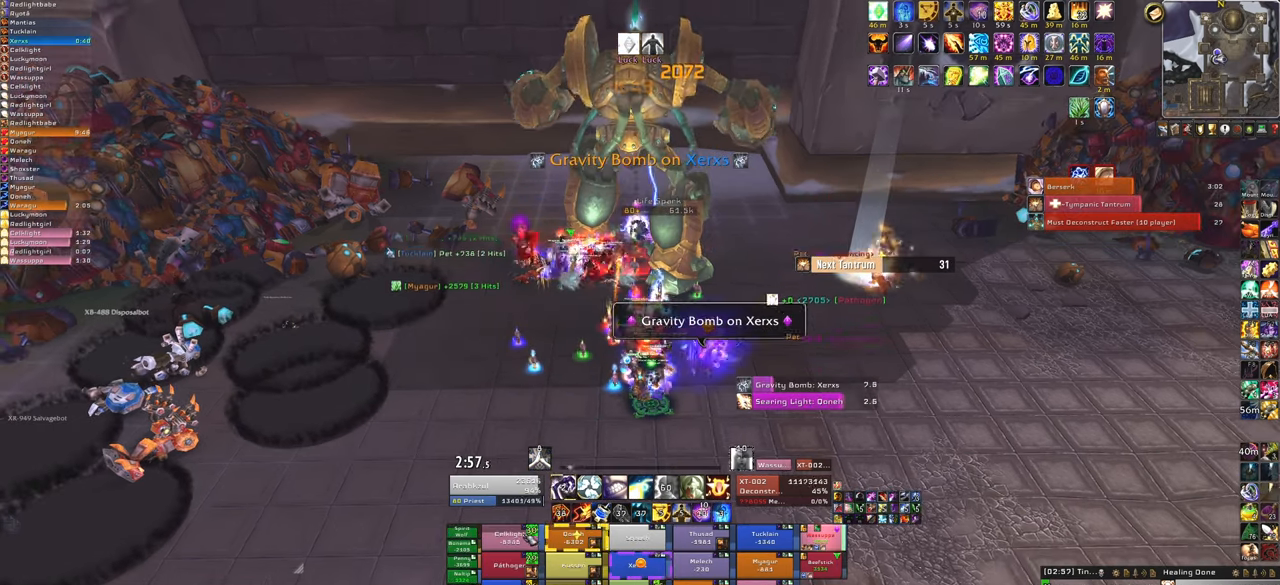
Gameplay with keyboard and mouse; each line is a JSON object with the keys and mouse buttons held at the frame after it. "events" lists presses ("down") and releases ("up") of "1", "2", "3", "4", "5", "a", "alt", "b", "c", "ctrl", "d", "e", "f", "g", "q", "r", "s", "shift", "space", "t", "tab", "tilde", "v", "w", "x", "z", "mouse_left", "mouse_wheel", "mouse_right", "mouse_mb4" and "mouse_mb5" between this image and that frame as [ms after this image, input, new state], when the widget could be followed in between. "mouse_left", "mouse_wheel", "mouse_right", "mouse_mb4", "mouse_mb5" = the "left", "wheel", "right", "mb4", "mb5" buttons of the "mouse" list. No other keys are recorded. "wheel" means that the mouse wheel is clicked or scrolled. Mouse movement is not recorded.
{"keys": [], "mouse": [], "events": []}
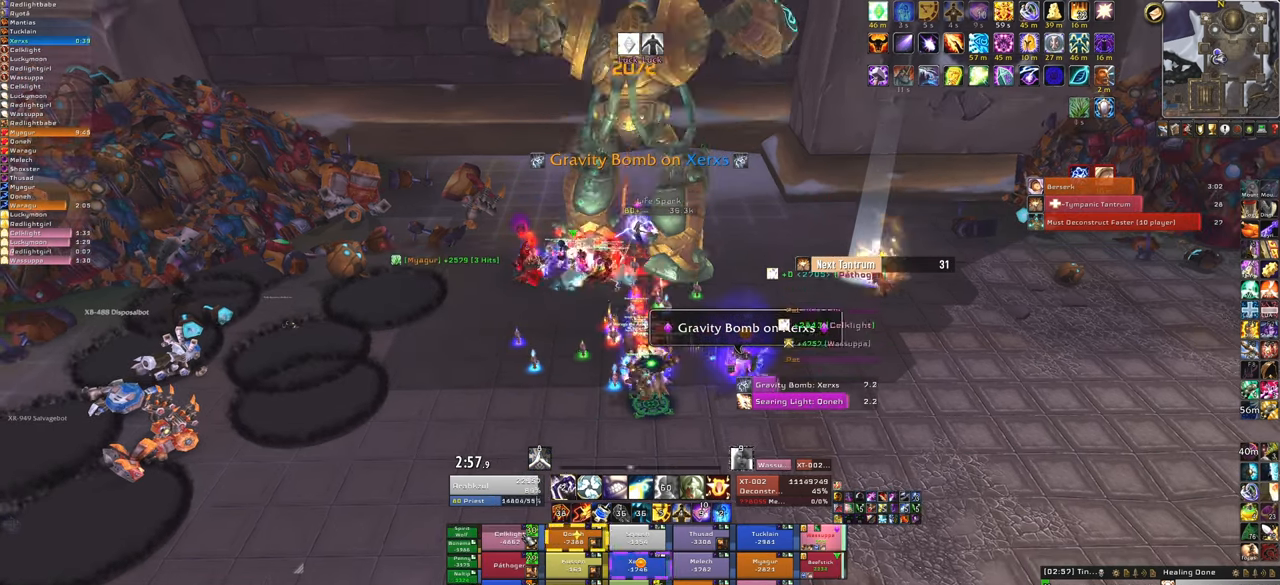
{"keys": [], "mouse": [], "events": []}
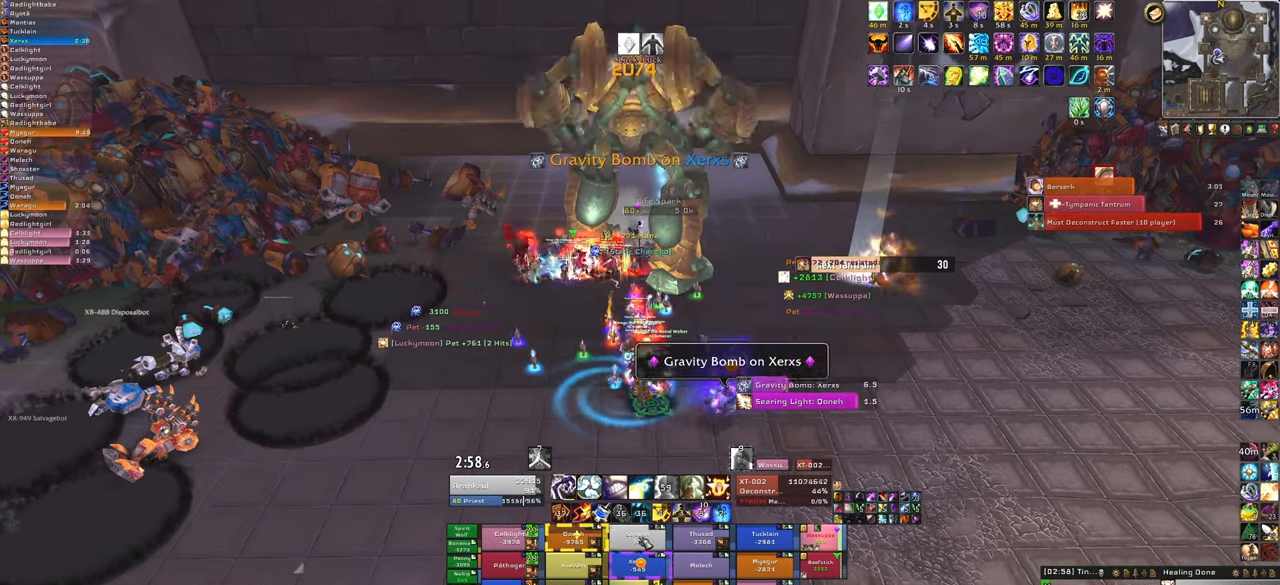
{"keys": [], "mouse": [], "events": [[267, "f", "down"], [468, "f", "up"]]}
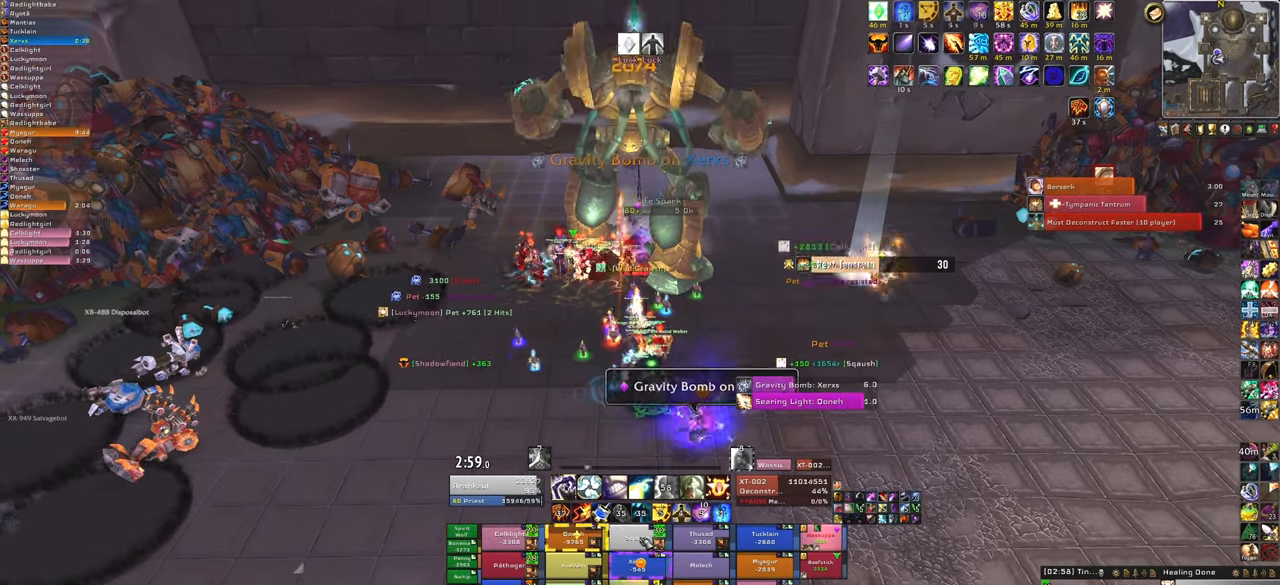
{"keys": [], "mouse": [], "events": []}
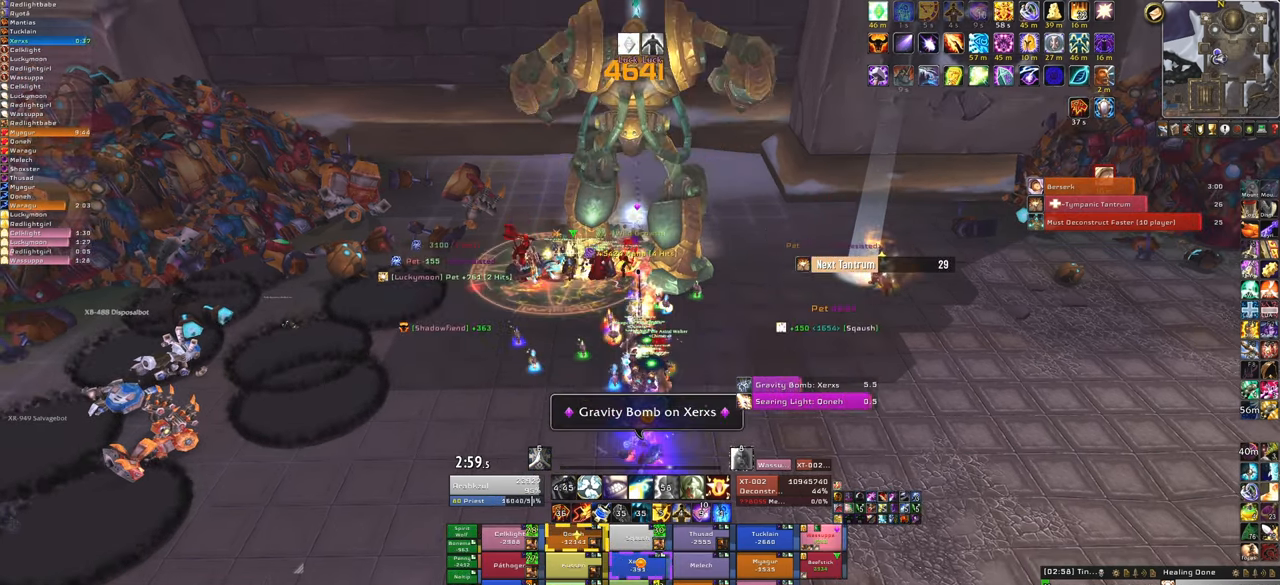
{"keys": [], "mouse": [], "events": [[301, "f", "down"], [501, "f", "up"]]}
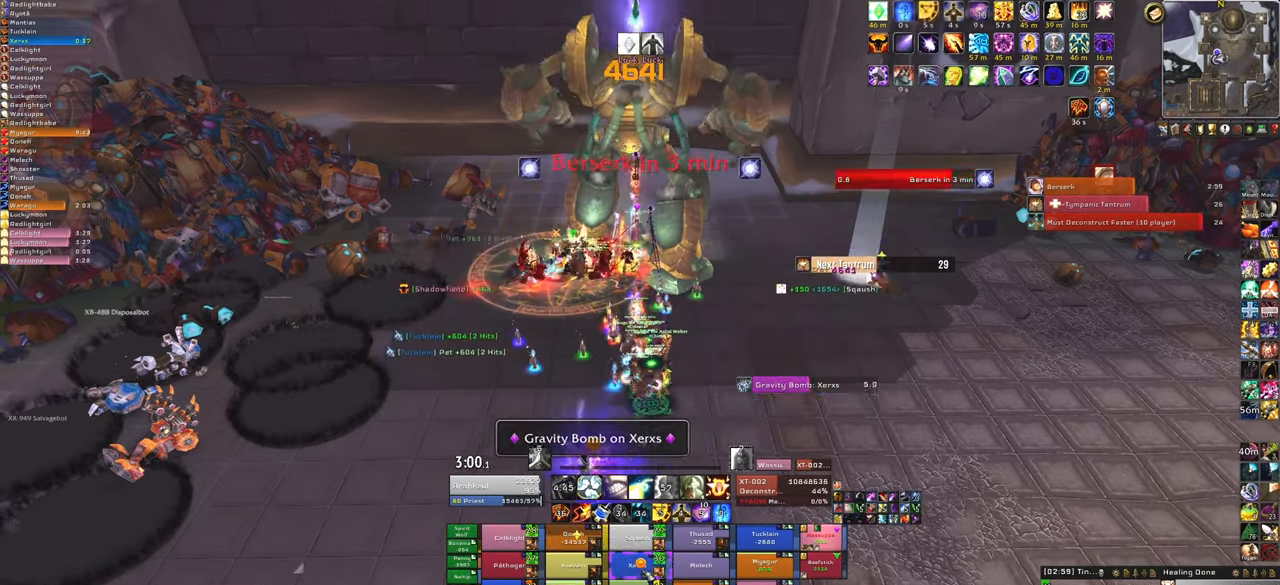
{"keys": [], "mouse": [], "events": []}
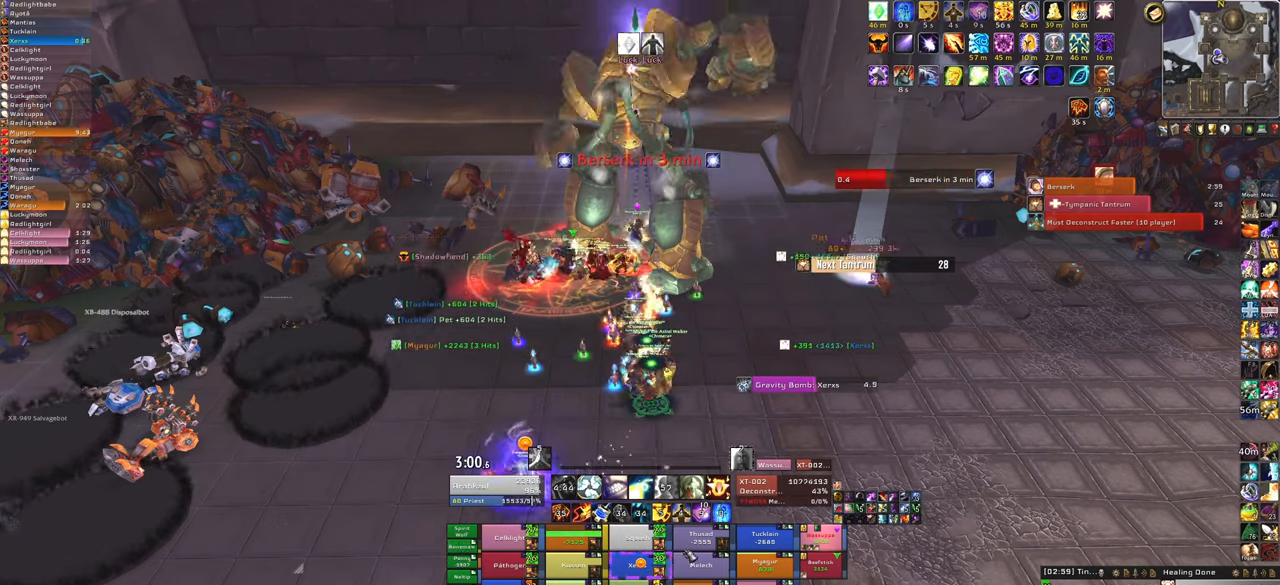
{"keys": [], "mouse": [], "events": []}
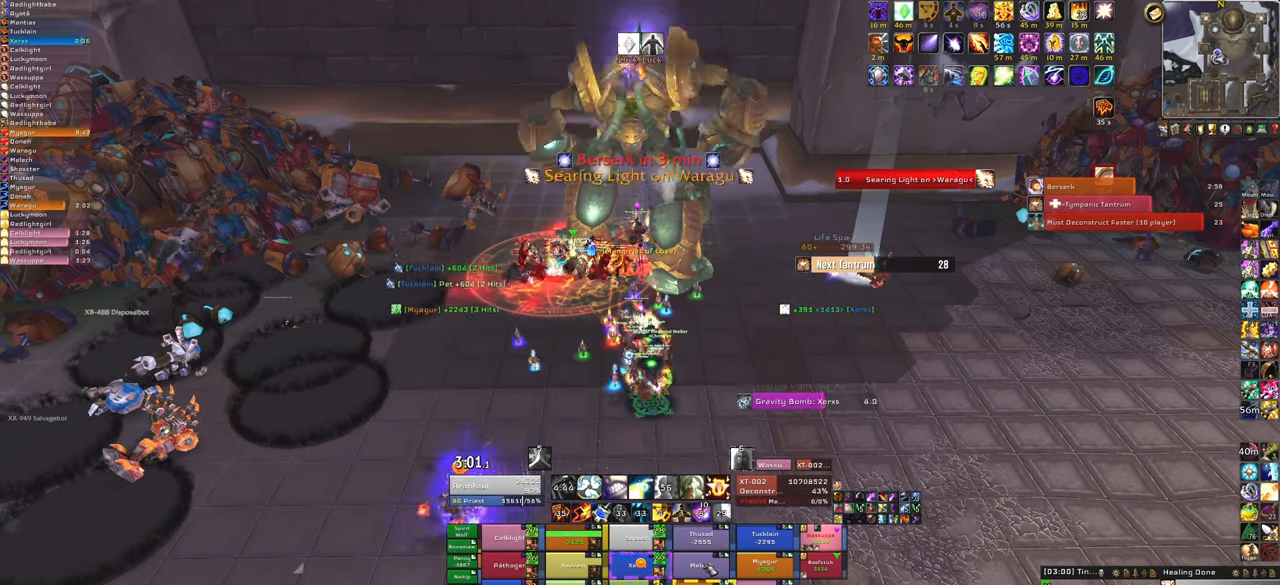
{"keys": [], "mouse": [], "events": [[167, "f", "down"], [334, "f", "up"]]}
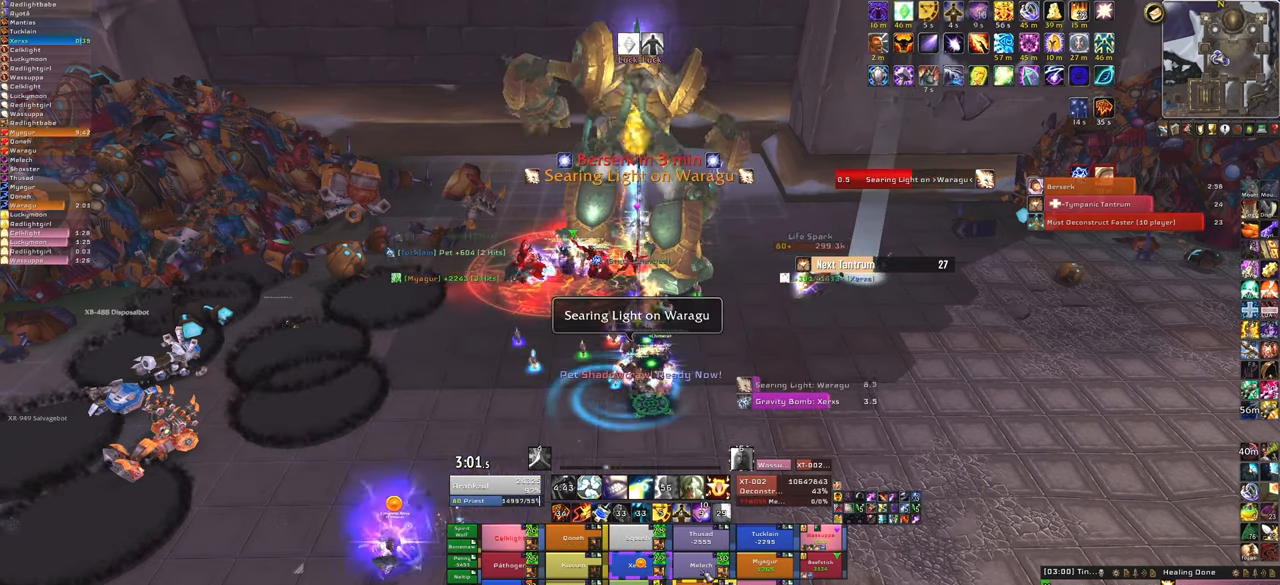
{"keys": [], "mouse": [], "events": []}
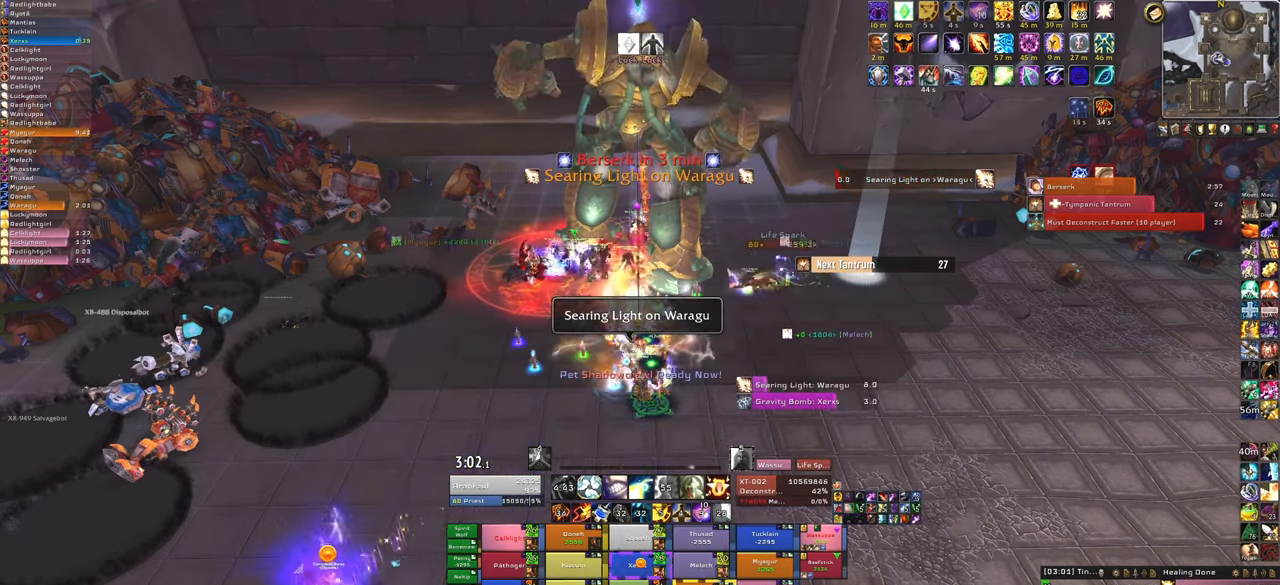
{"keys": [], "mouse": [], "events": [[234, "f", "down"], [367, "f", "up"]]}
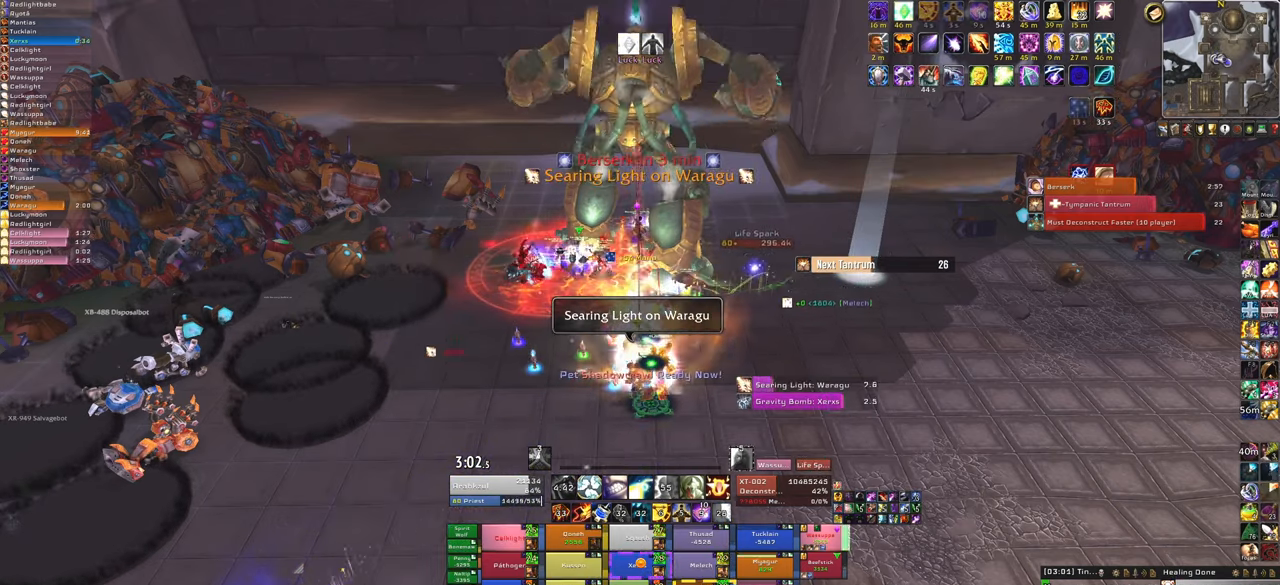
{"keys": [], "mouse": [], "events": []}
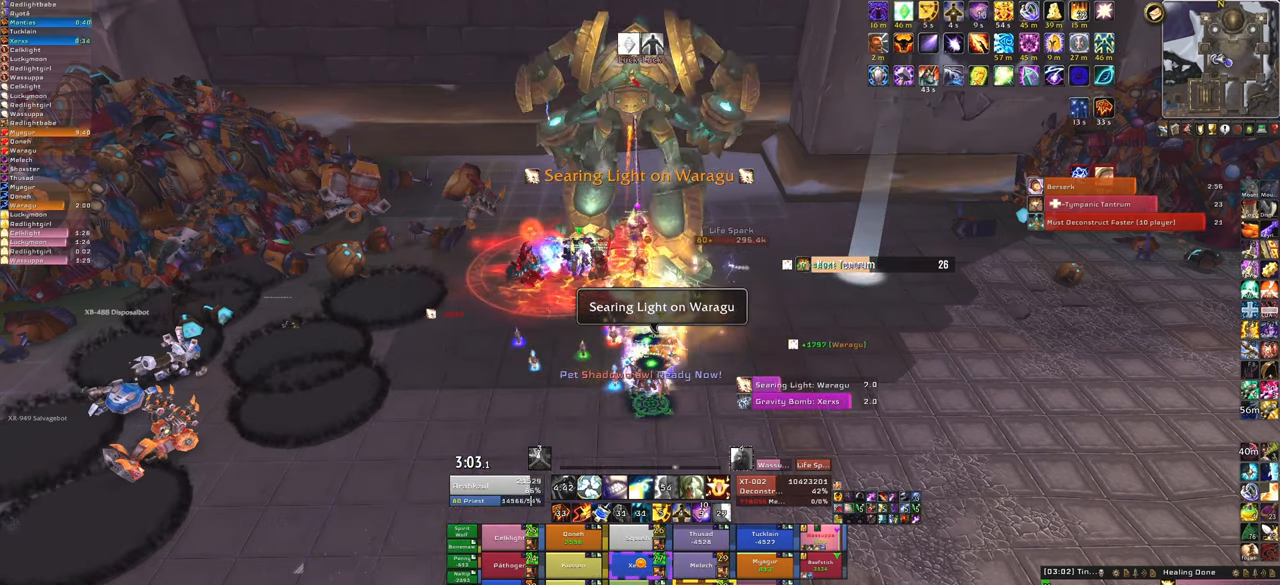
{"keys": [], "mouse": [], "events": [[167, "f", "down"], [367, "f", "up"]]}
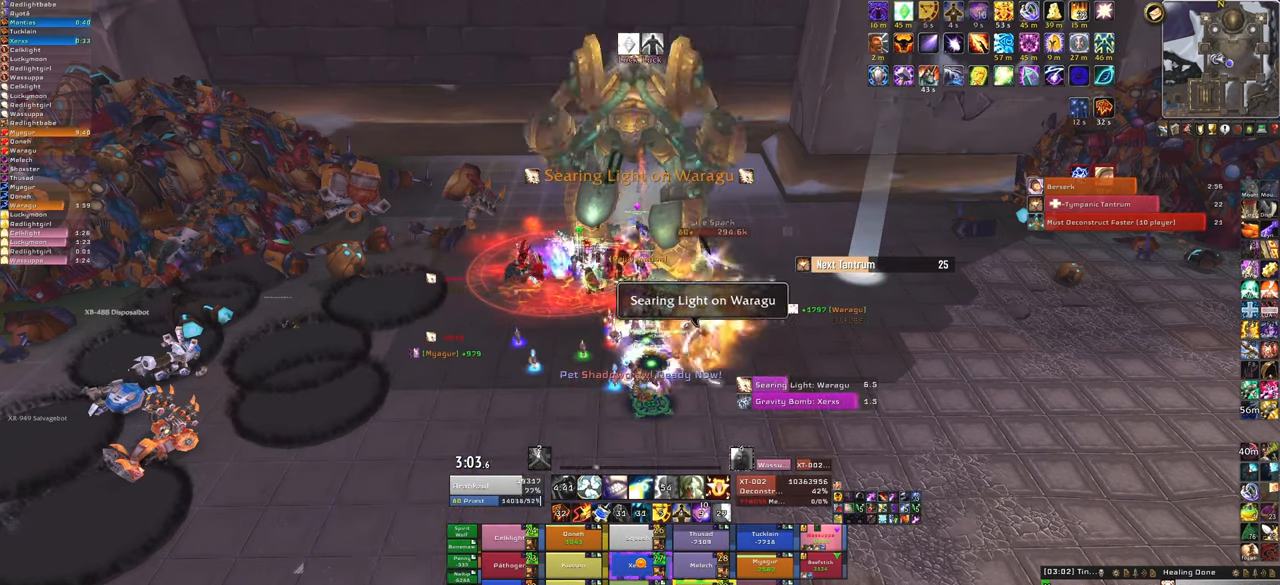
{"keys": [], "mouse": [], "events": []}
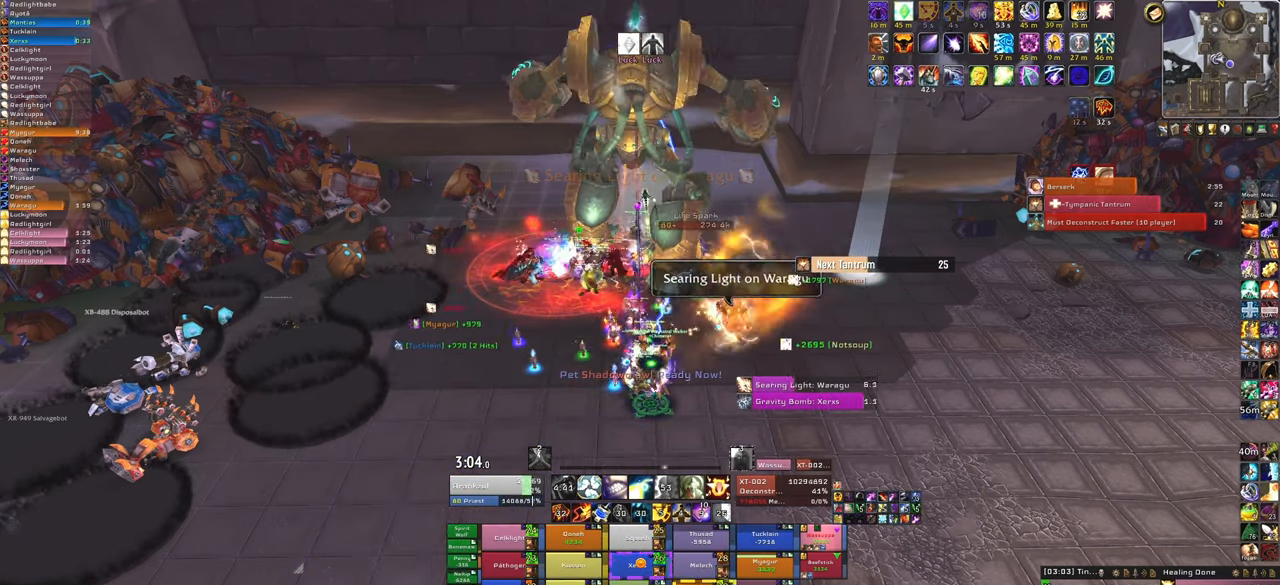
{"keys": [], "mouse": [], "events": [[167, "f", "down"], [334, "f", "up"]]}
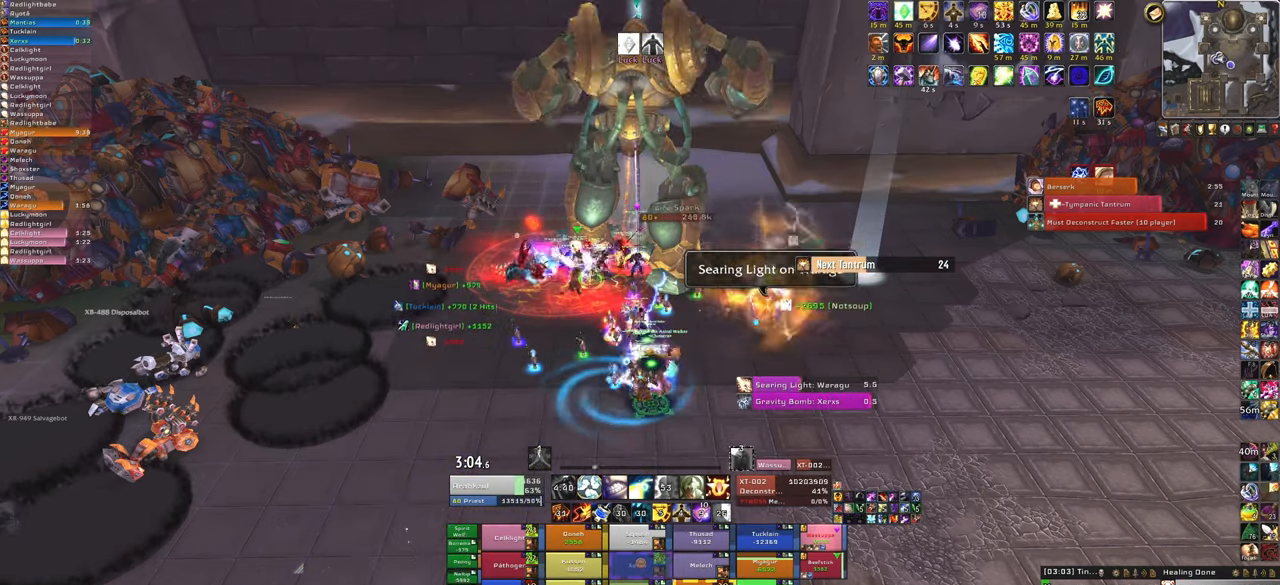
{"keys": [], "mouse": [], "events": []}
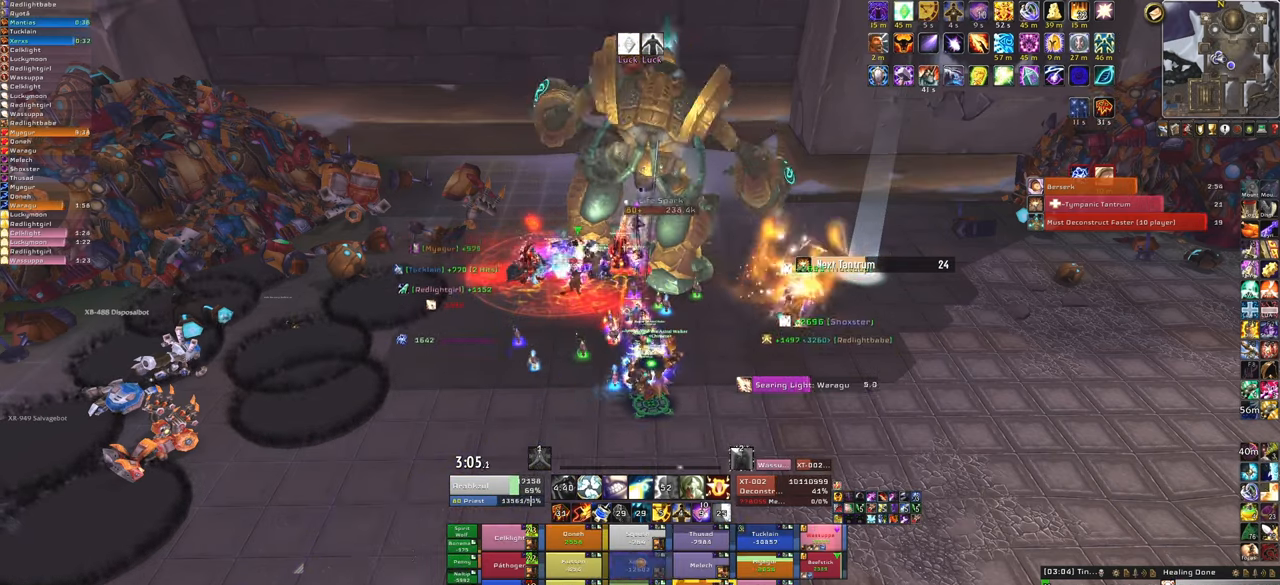
{"keys": [], "mouse": [], "events": [[200, "f", "down"], [367, "f", "up"]]}
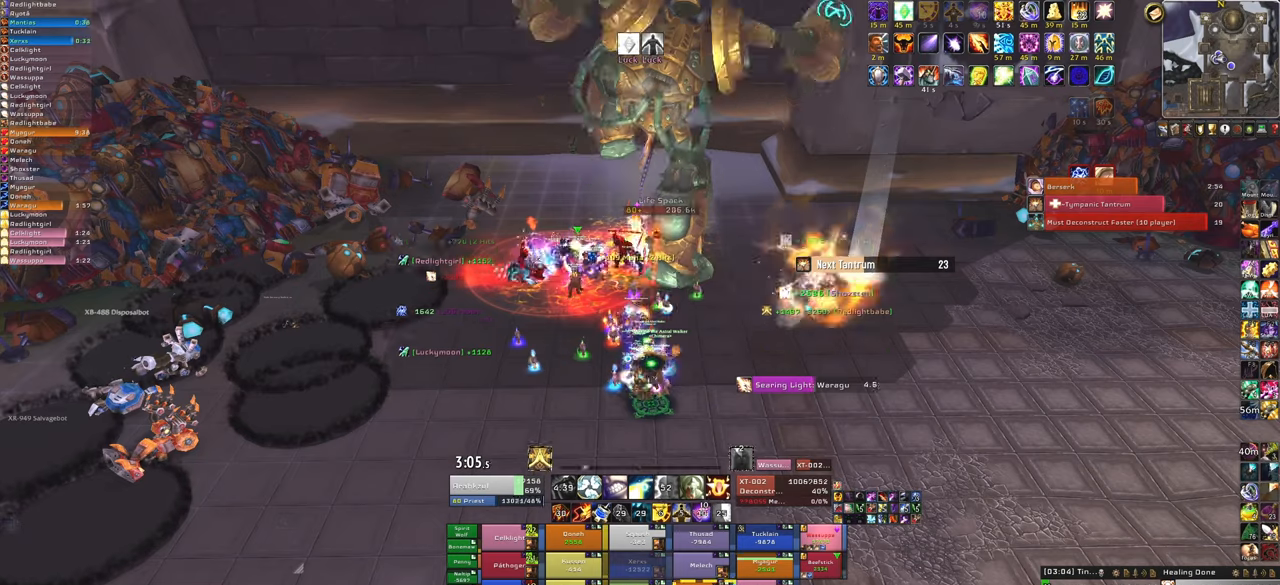
{"keys": [], "mouse": [], "events": []}
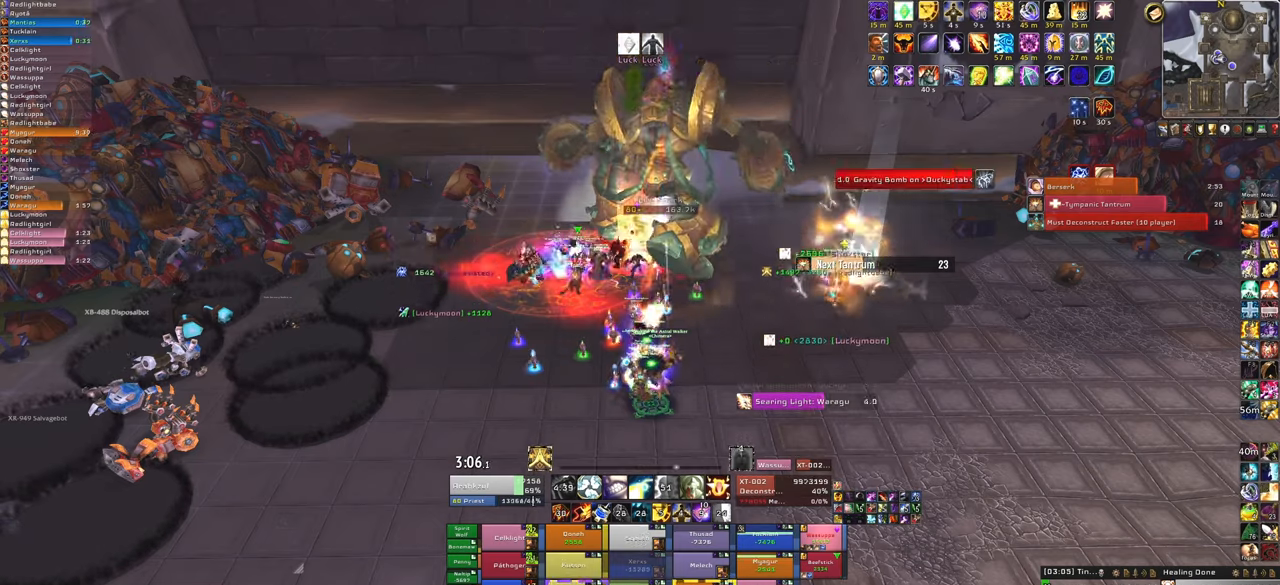
{"keys": [], "mouse": [], "events": [[166, "f", "down"], [300, "f", "up"]]}
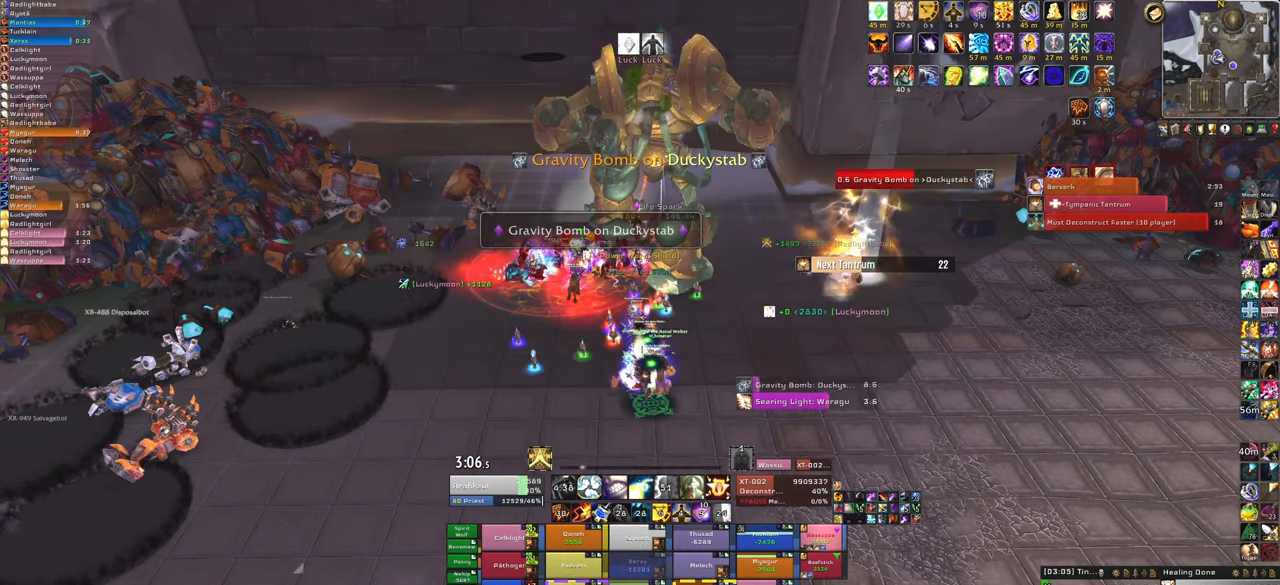
{"keys": [], "mouse": [], "events": []}
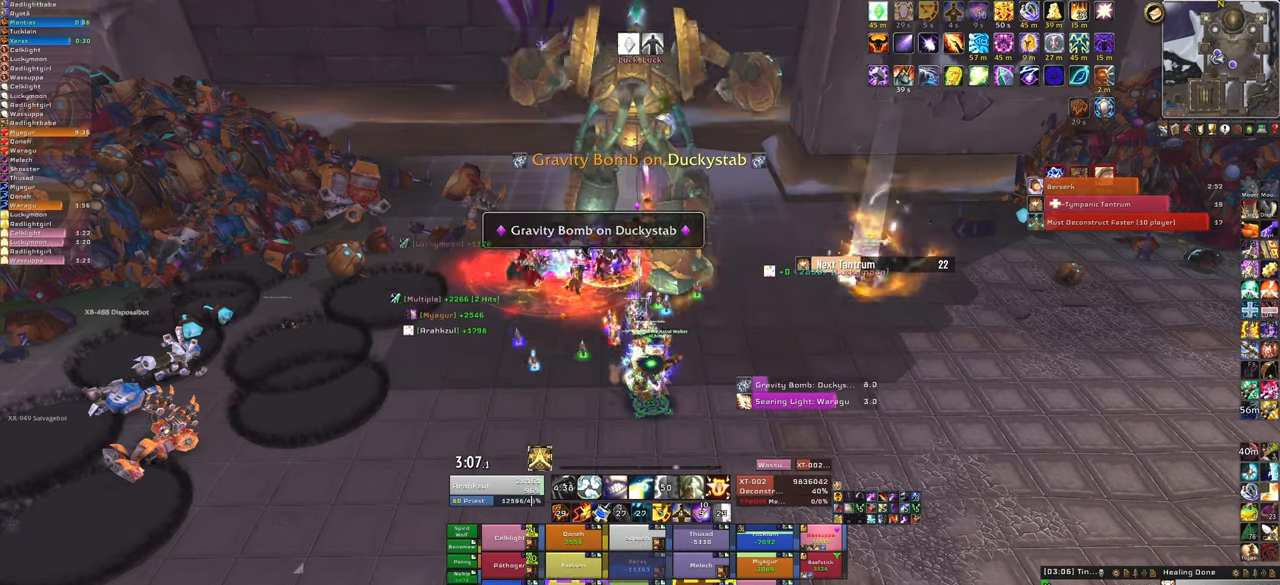
{"keys": [], "mouse": [], "events": [[166, "f", "down"], [333, "f", "up"]]}
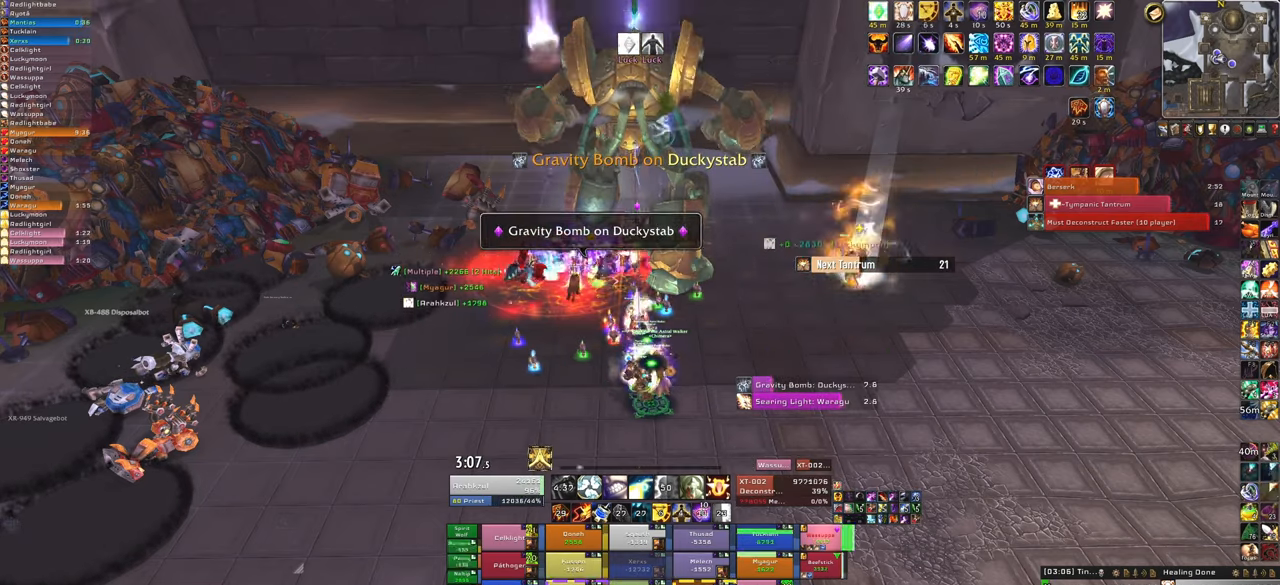
{"keys": [], "mouse": [], "events": []}
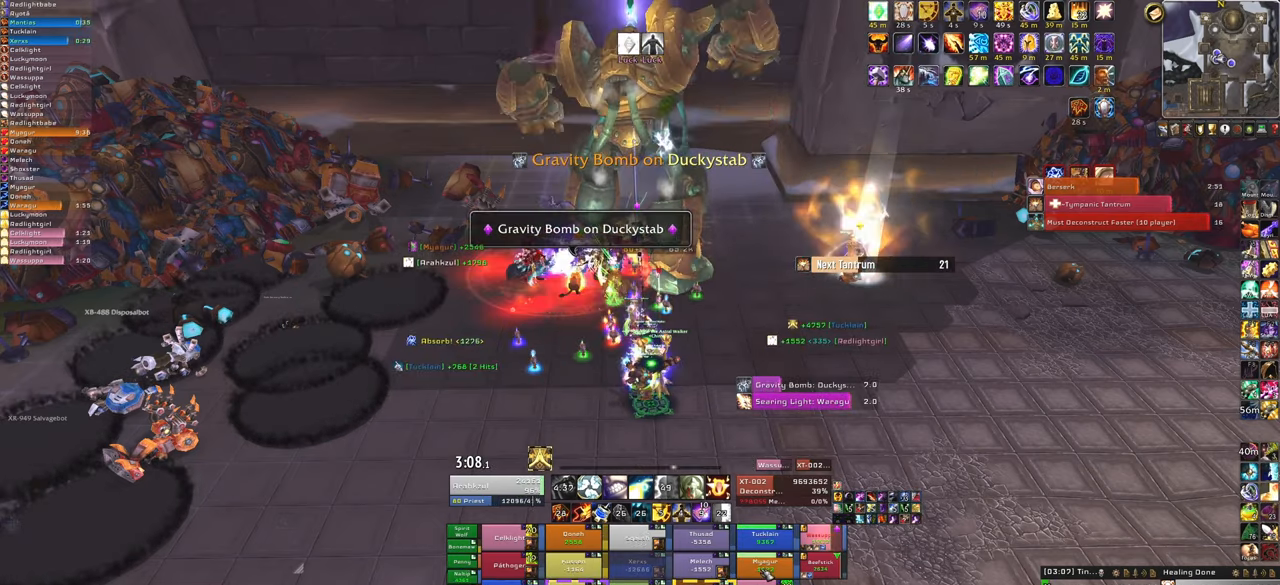
{"keys": [], "mouse": [], "events": [[167, "f", "down"], [334, "f", "up"]]}
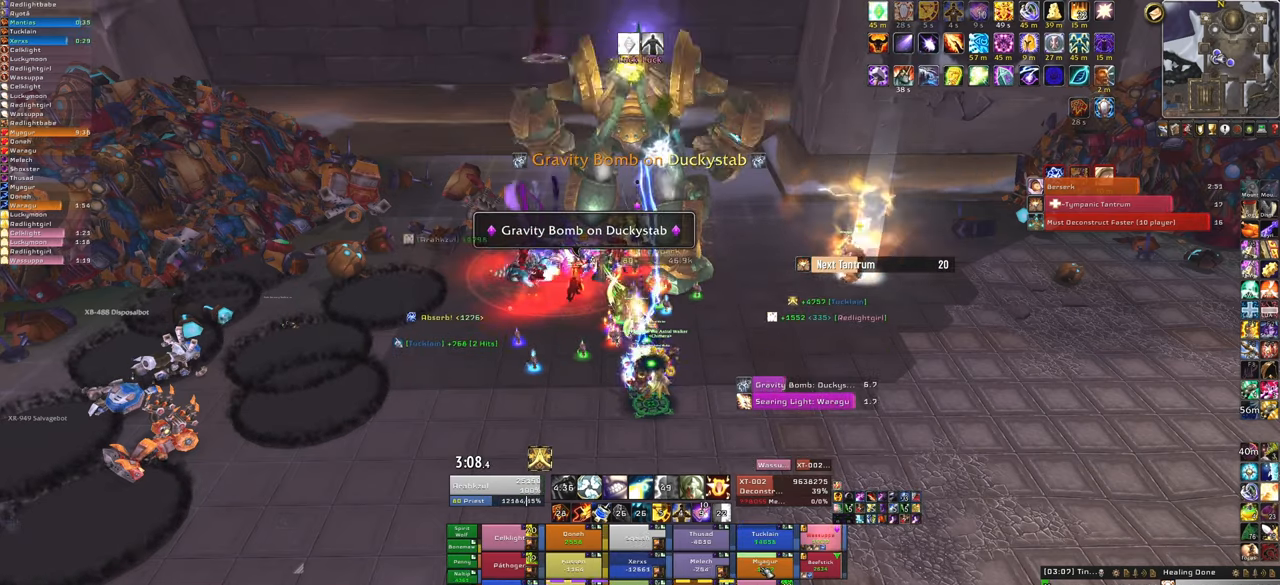
{"keys": [], "mouse": [], "events": []}
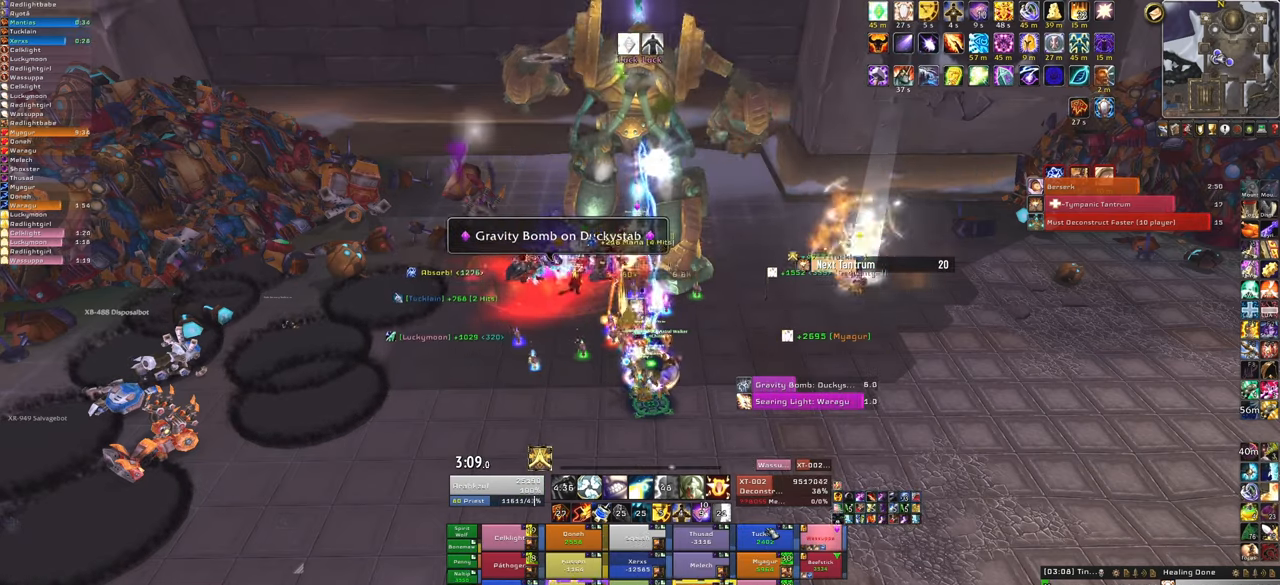
{"keys": [], "mouse": [], "events": [[200, "f", "down"], [401, "f", "up"]]}
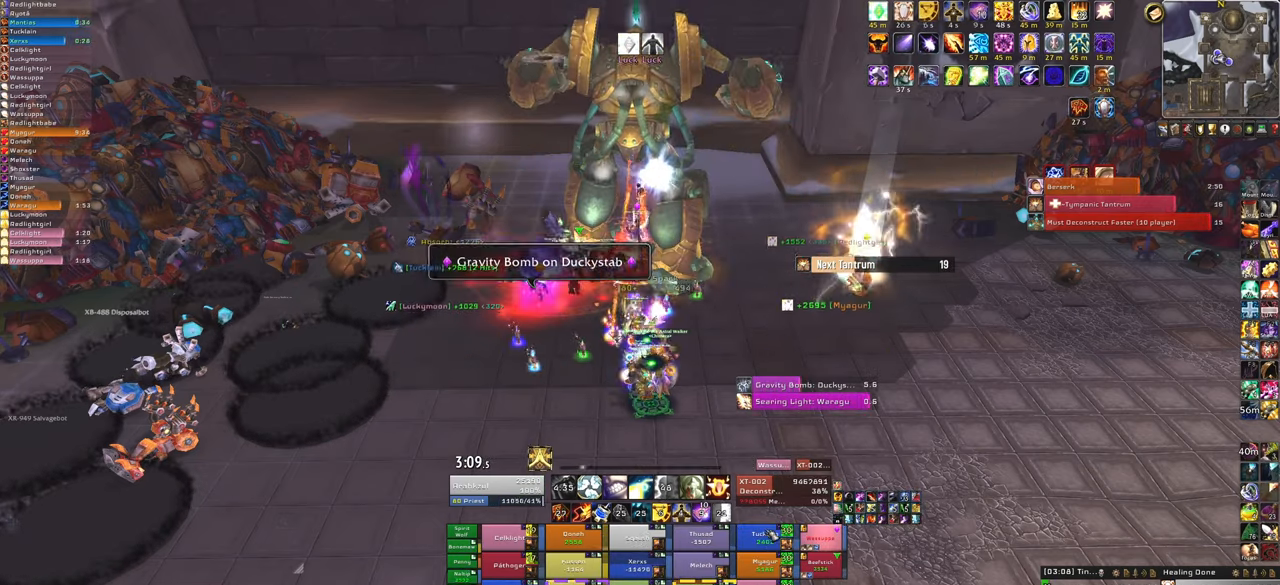
{"keys": [], "mouse": [], "events": []}
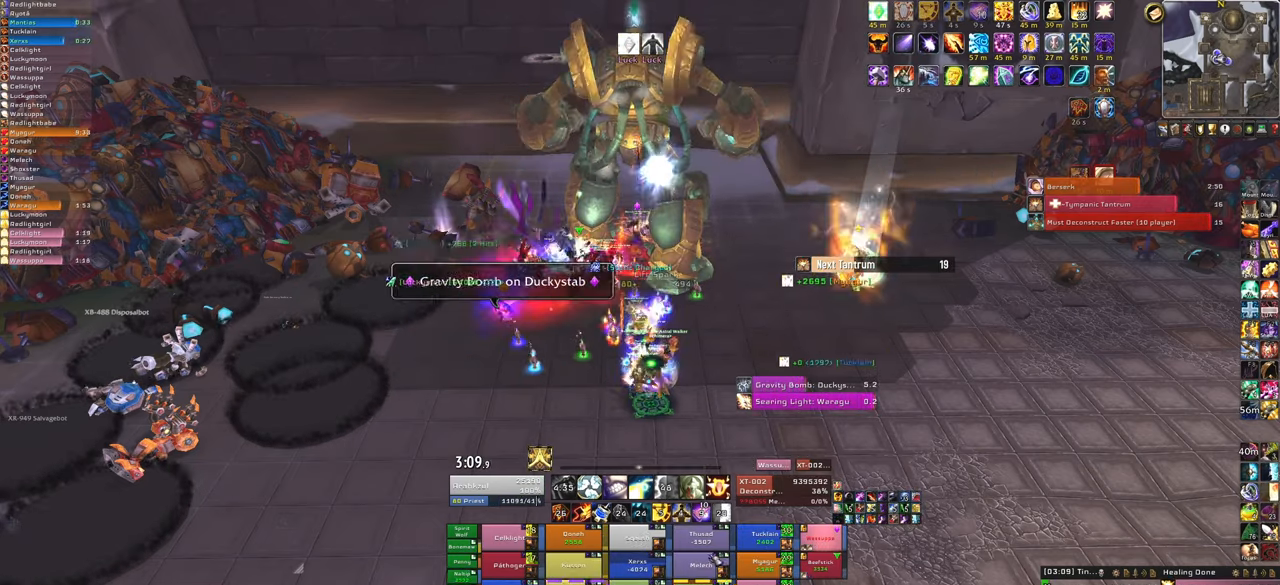
{"keys": ["f"], "mouse": [], "events": [[434, "f", "down"]]}
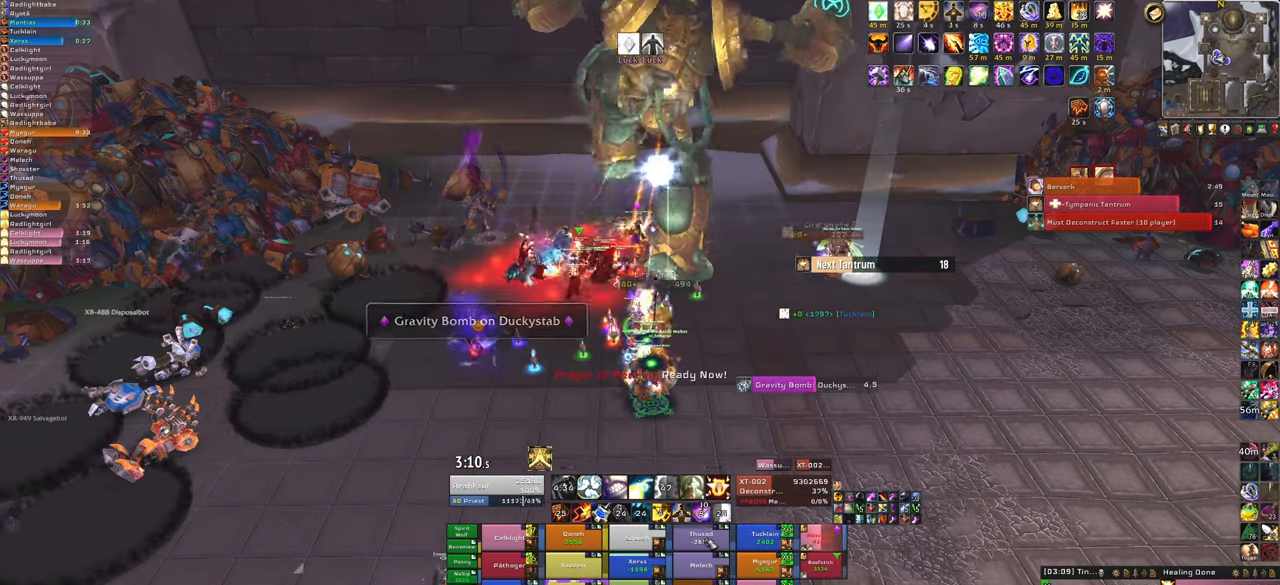
{"keys": [], "mouse": [], "events": [[100, "f", "up"]]}
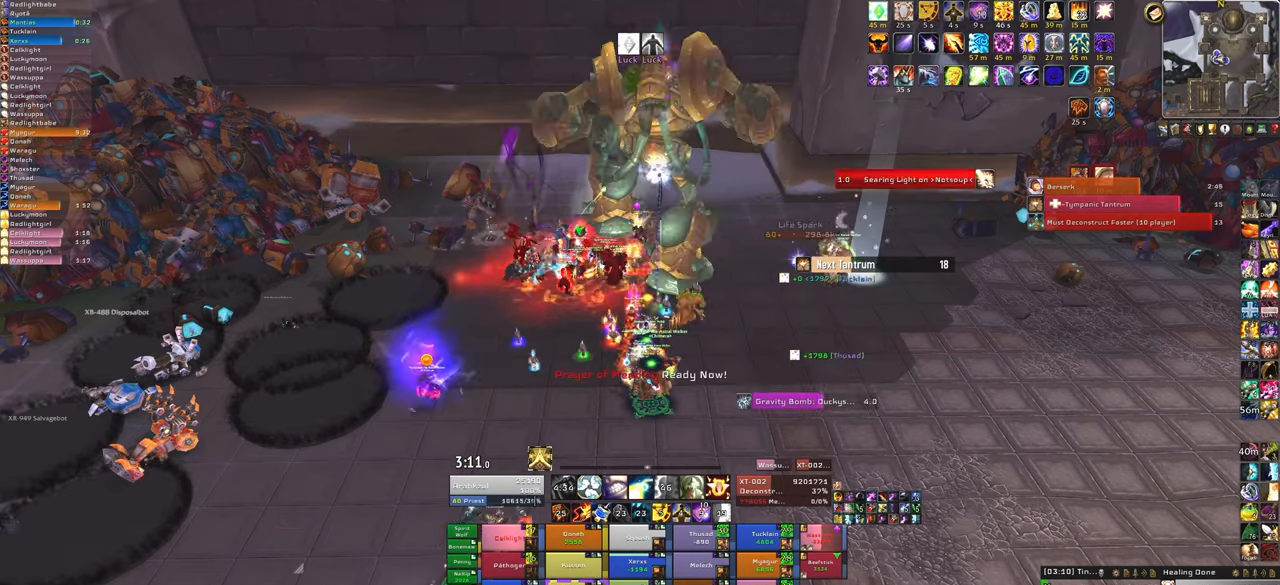
{"keys": [], "mouse": [], "events": []}
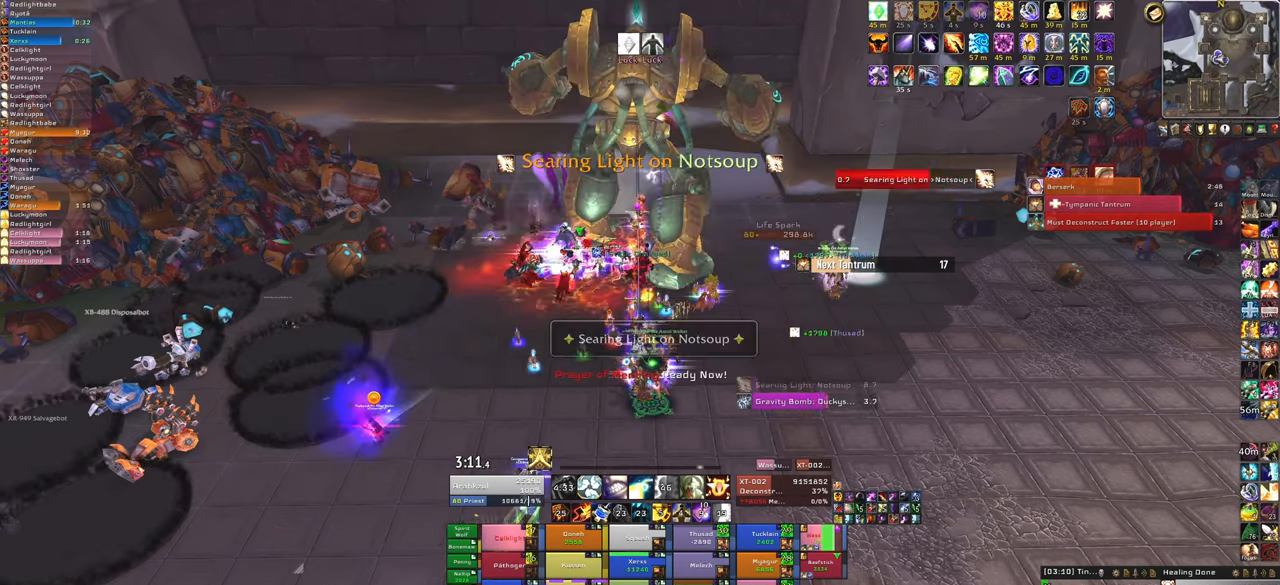
{"keys": [], "mouse": [], "events": [[67, "q", "down"], [200, "q", "up"]]}